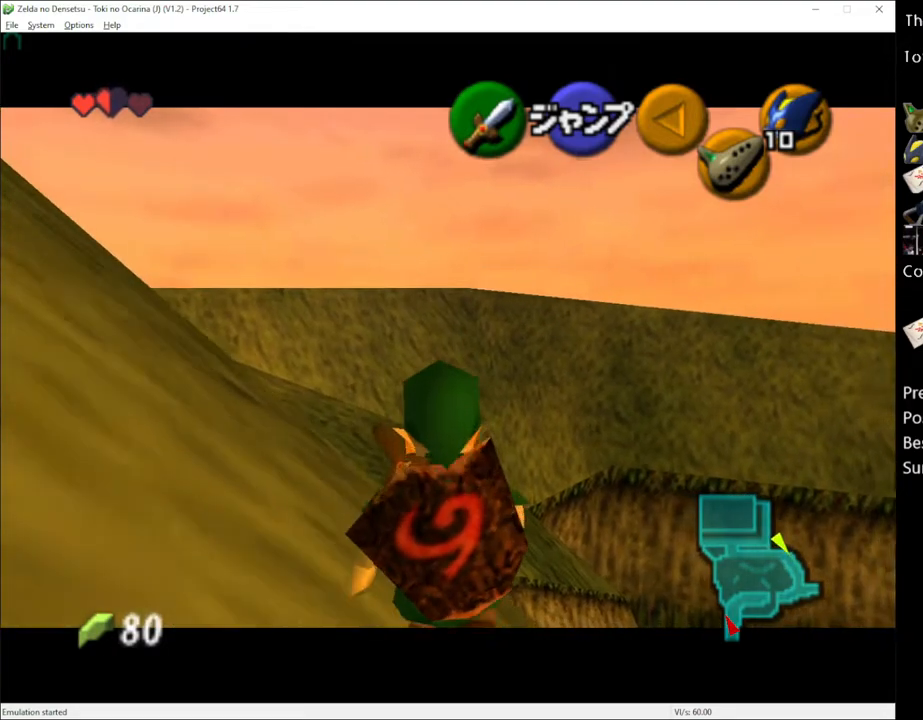
Gameplay with a controller (Xbox layout); each line is a JSON object with the inputs held at the frame after it. "events" lists button and stick changes between this image and that frame as [ms after this image, input, new state], when the widget could be followed in between. Not read: L1 L3 R1 R3.
{"buttons": [], "left_stick": "down", "right_stick": "center", "events": []}
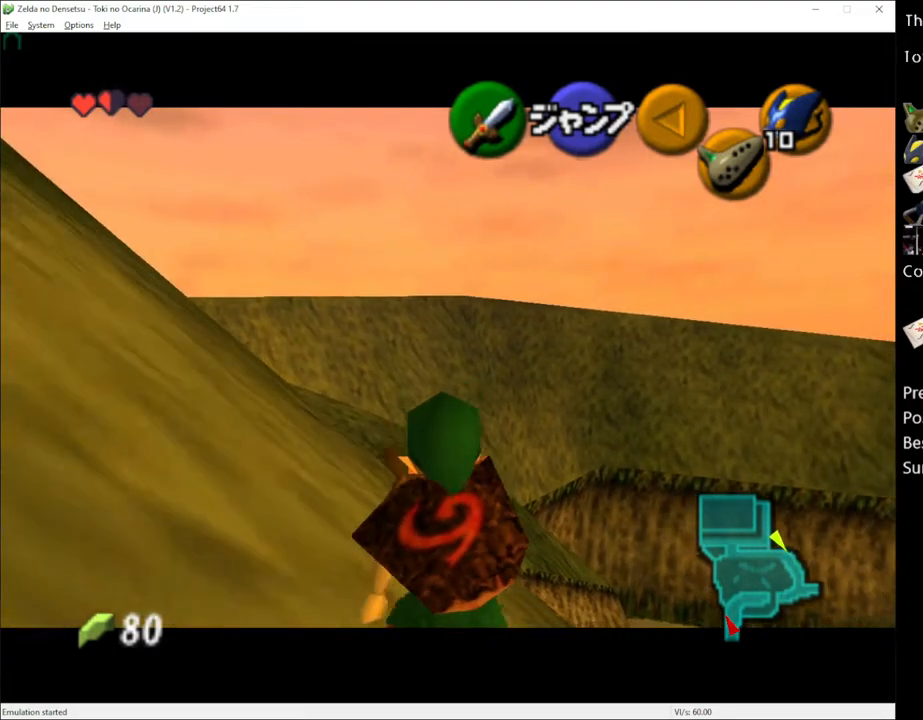
{"buttons": [], "left_stick": "down", "right_stick": "center", "events": []}
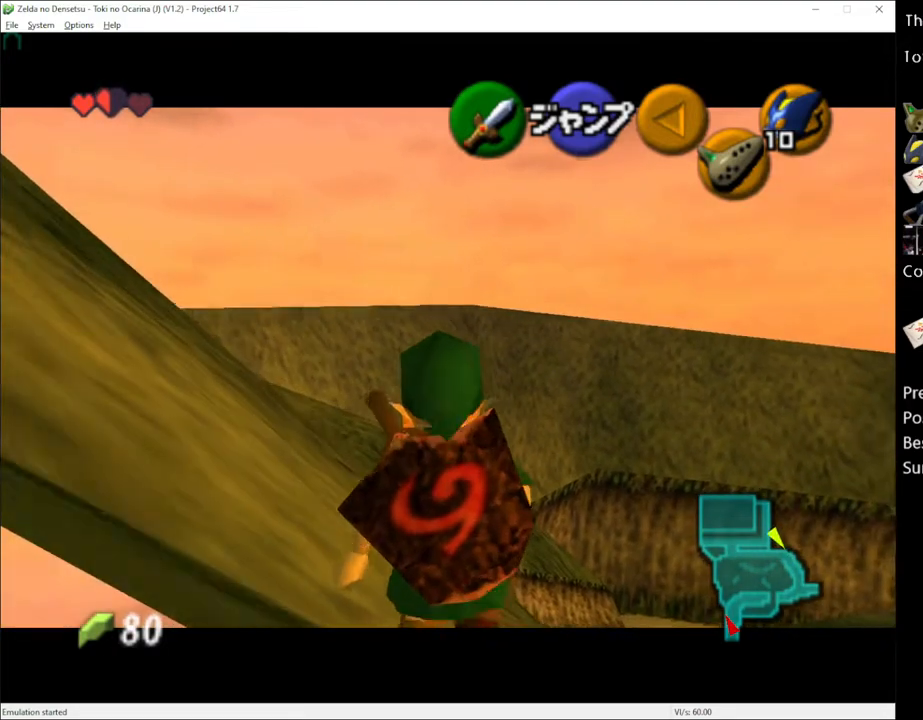
{"buttons": [], "left_stick": "down", "right_stick": "center", "events": []}
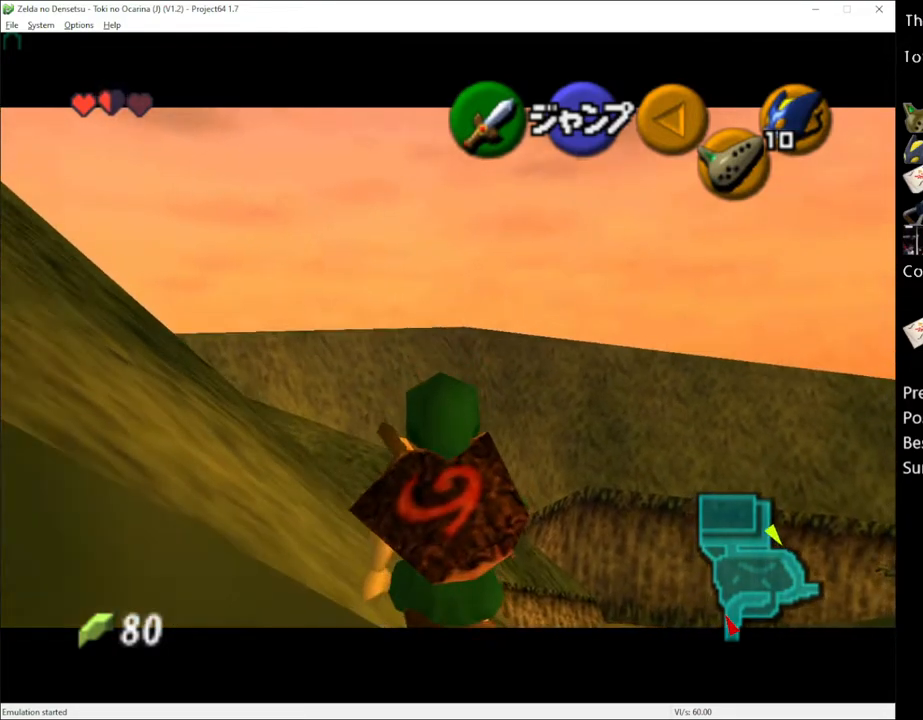
{"buttons": [], "left_stick": "down", "right_stick": "center", "events": []}
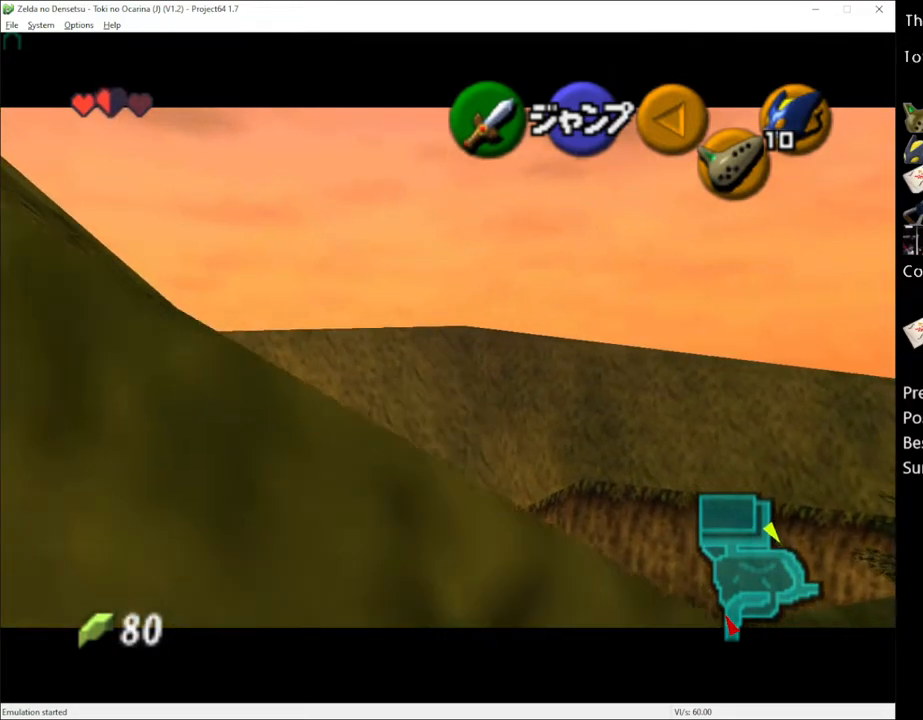
{"buttons": [], "left_stick": "down", "right_stick": "center", "events": []}
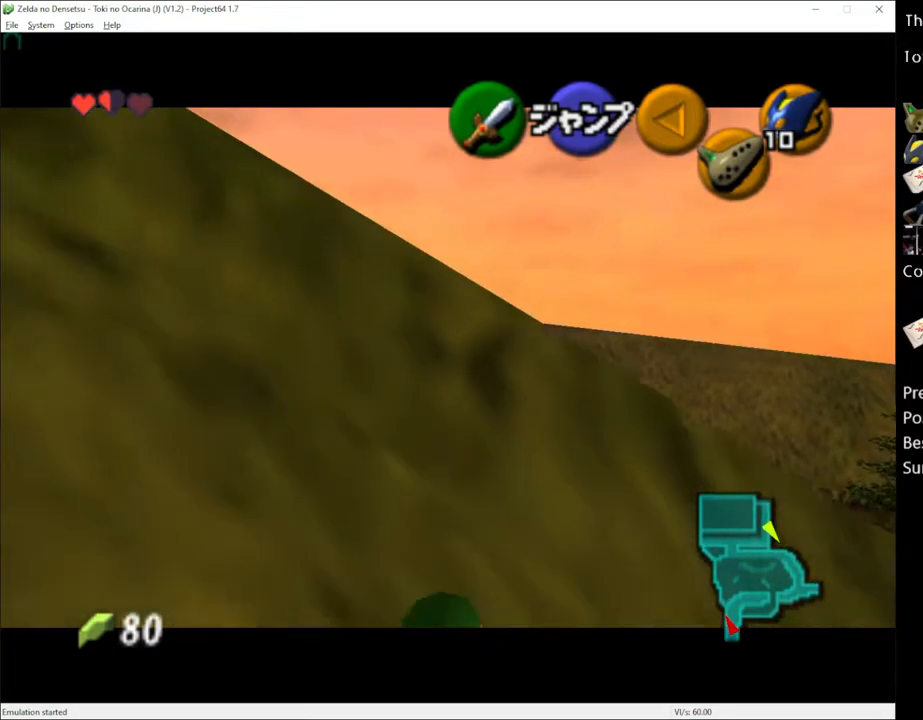
{"buttons": [], "left_stick": "down", "right_stick": "center", "events": []}
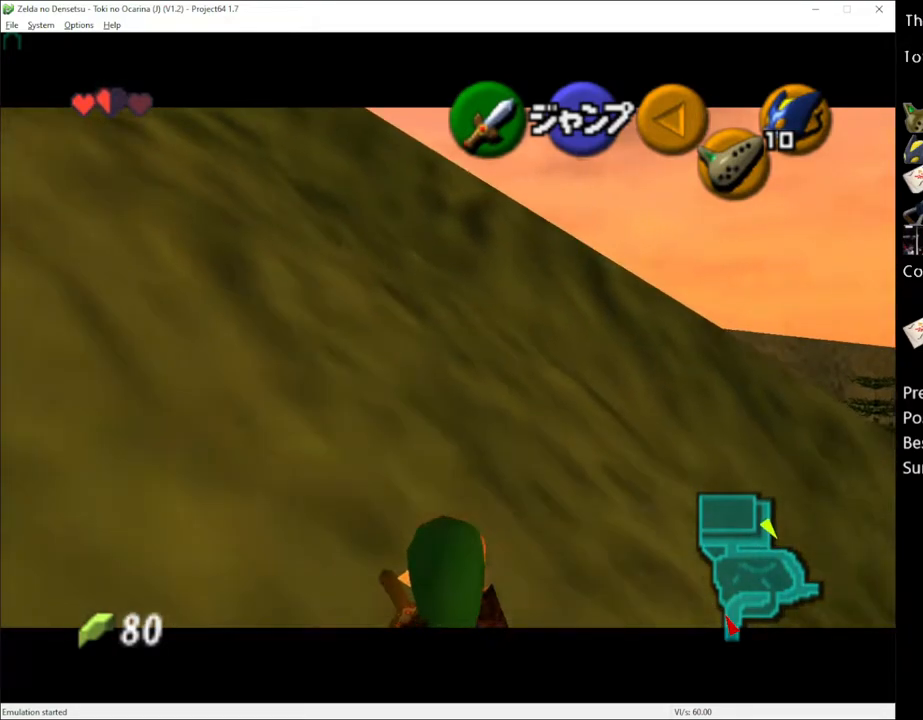
{"buttons": [], "left_stick": "down", "right_stick": "center", "events": []}
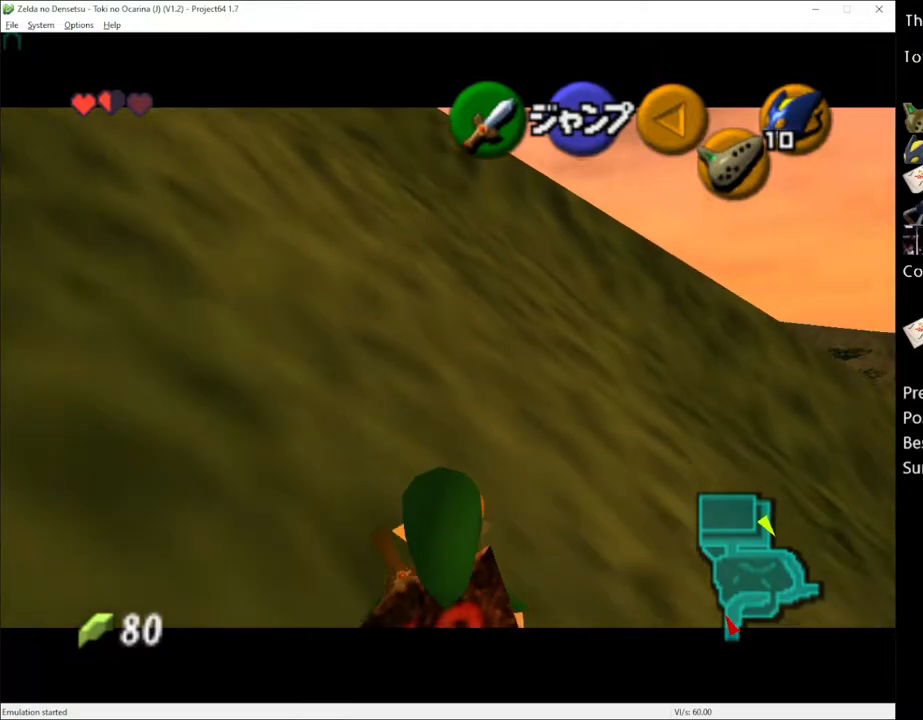
{"buttons": [], "left_stick": "down", "right_stick": "center", "events": []}
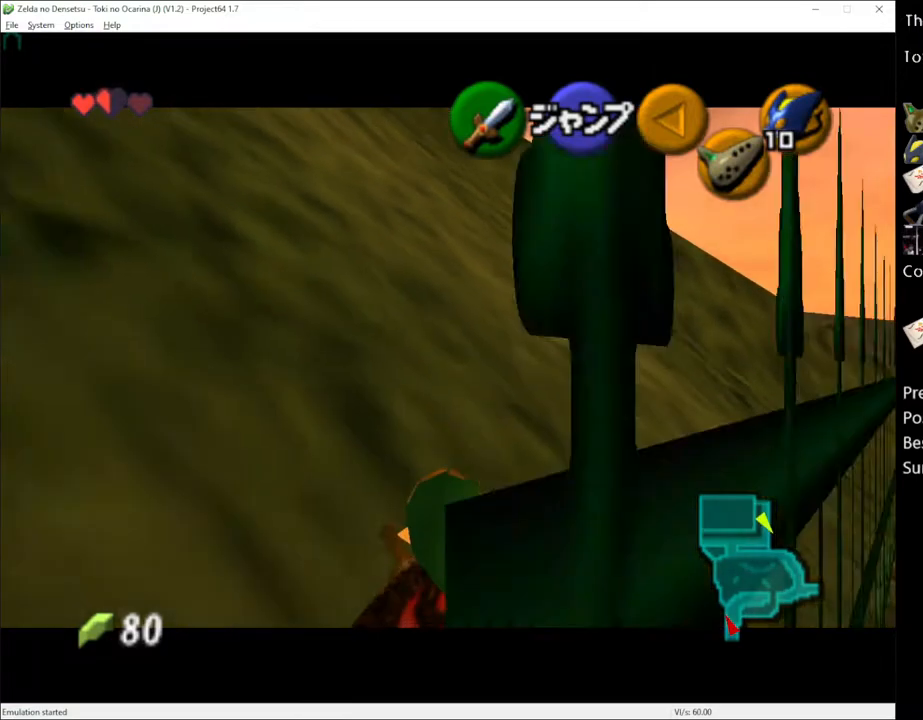
{"buttons": [], "left_stick": "down", "right_stick": "center", "events": []}
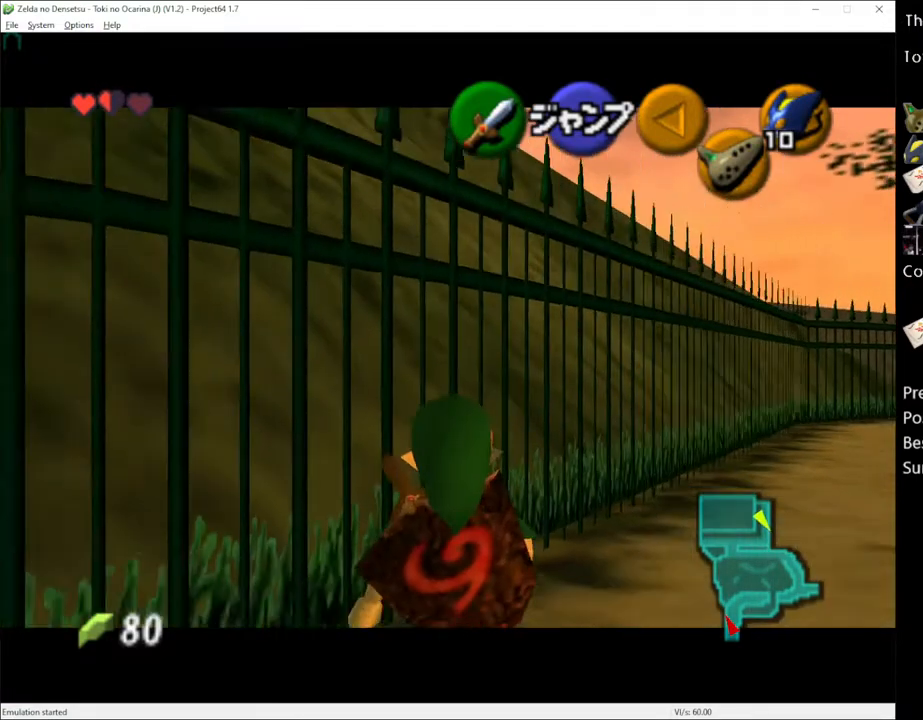
{"buttons": [], "left_stick": "up", "right_stick": "center", "events": [[150, "left_stick", "center"], [333, "left_stick", "up"]]}
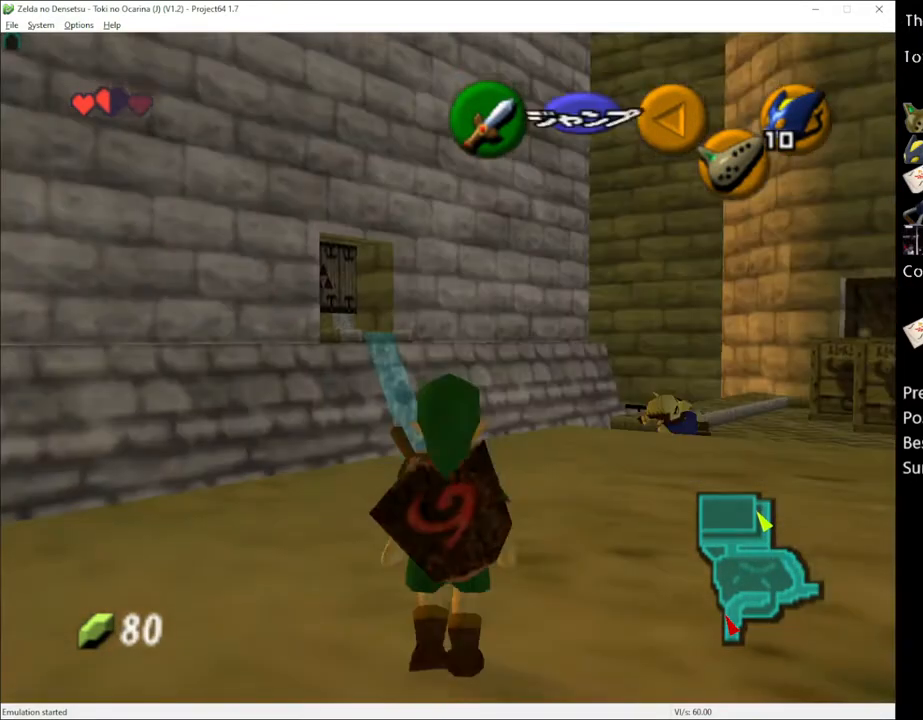
{"buttons": [], "left_stick": "up-right", "right_stick": "center", "events": [[333, "left_stick", "up-right"]]}
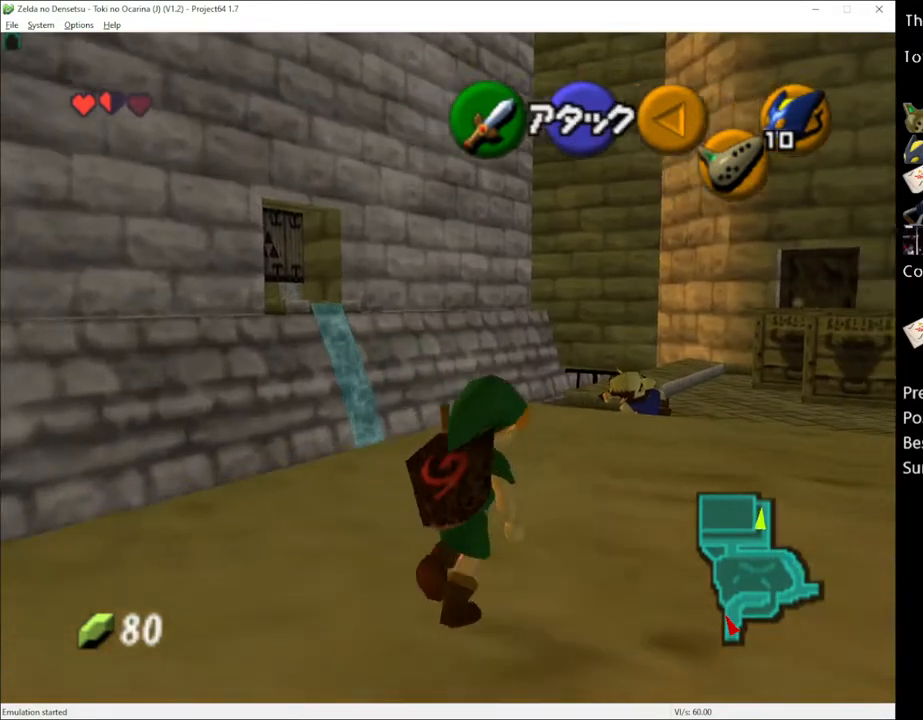
{"buttons": [], "left_stick": "up", "right_stick": "center", "events": [[83, "A", "down"], [217, "A", "up"], [250, "left_stick", "up"]]}
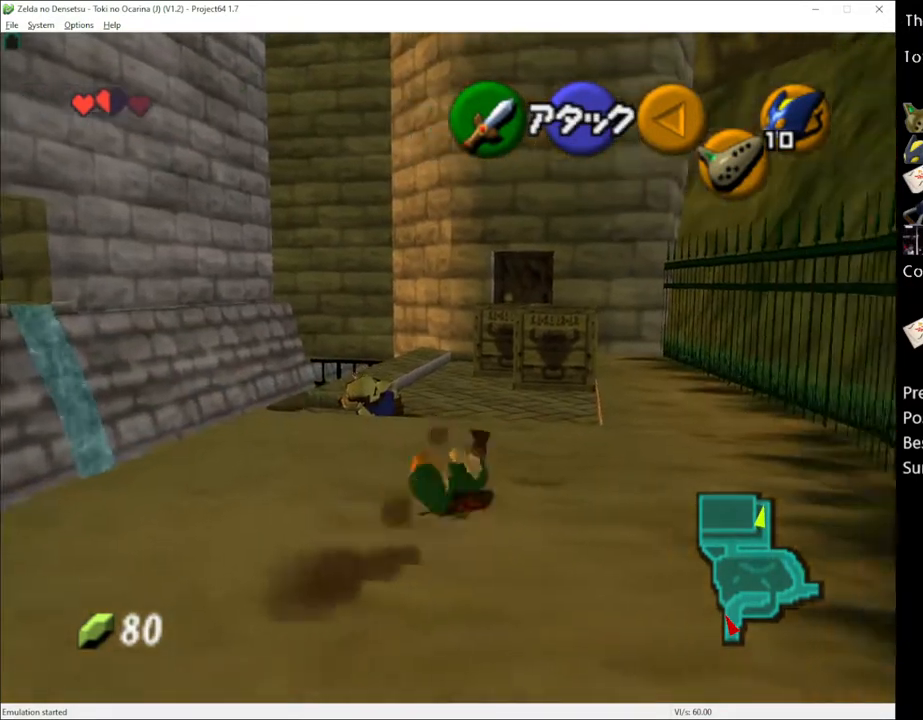
{"buttons": [], "left_stick": "up", "right_stick": "center", "events": [[300, "A", "down"], [433, "A", "up"]]}
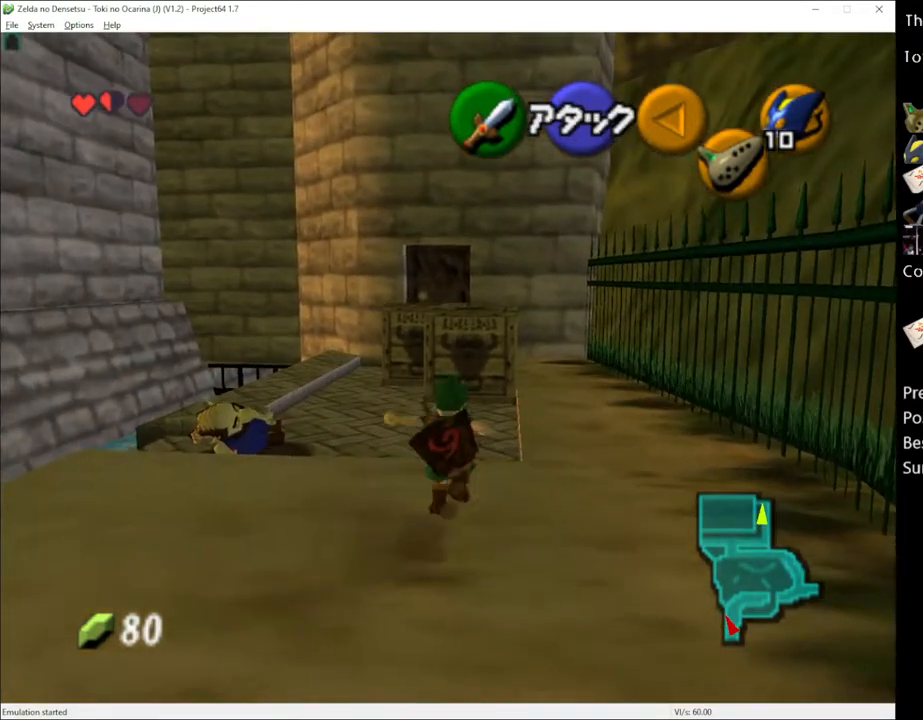
{"buttons": [], "left_stick": "up-left", "right_stick": "center", "events": [[400, "left_stick", "up-left"]]}
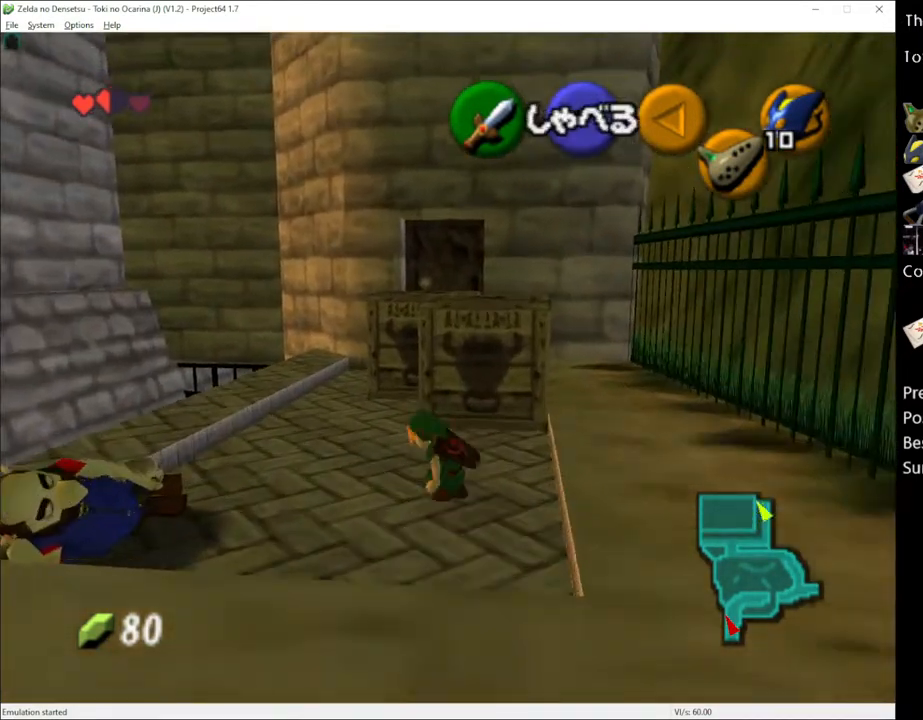
{"buttons": [], "left_stick": "up", "right_stick": "center", "events": [[433, "left_stick", "up"]]}
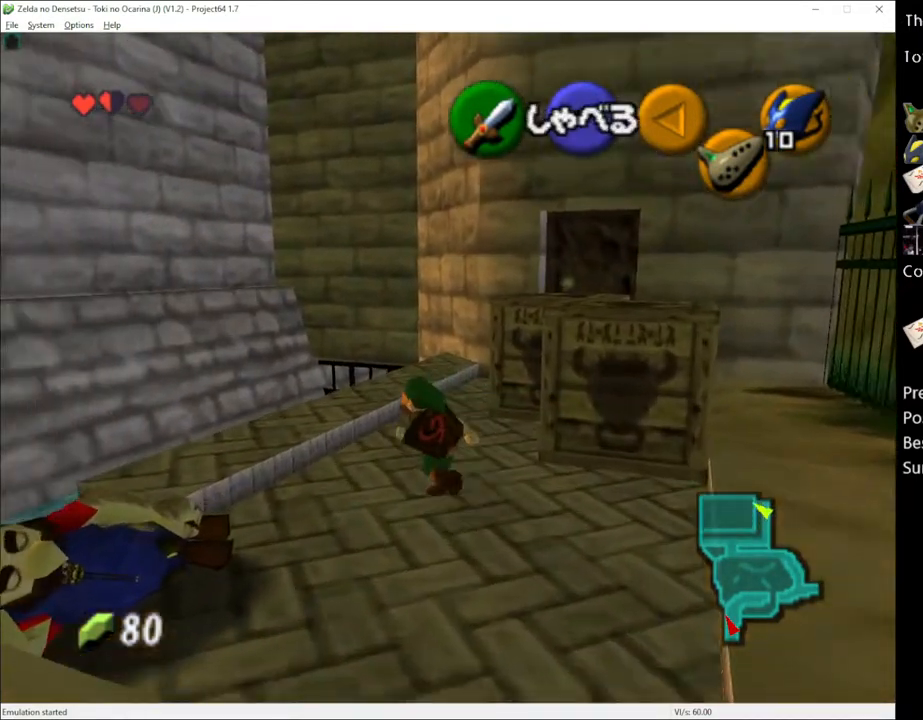
{"buttons": [], "left_stick": "up", "right_stick": "center", "events": [[250, "B", "down"], [300, "B", "up"]]}
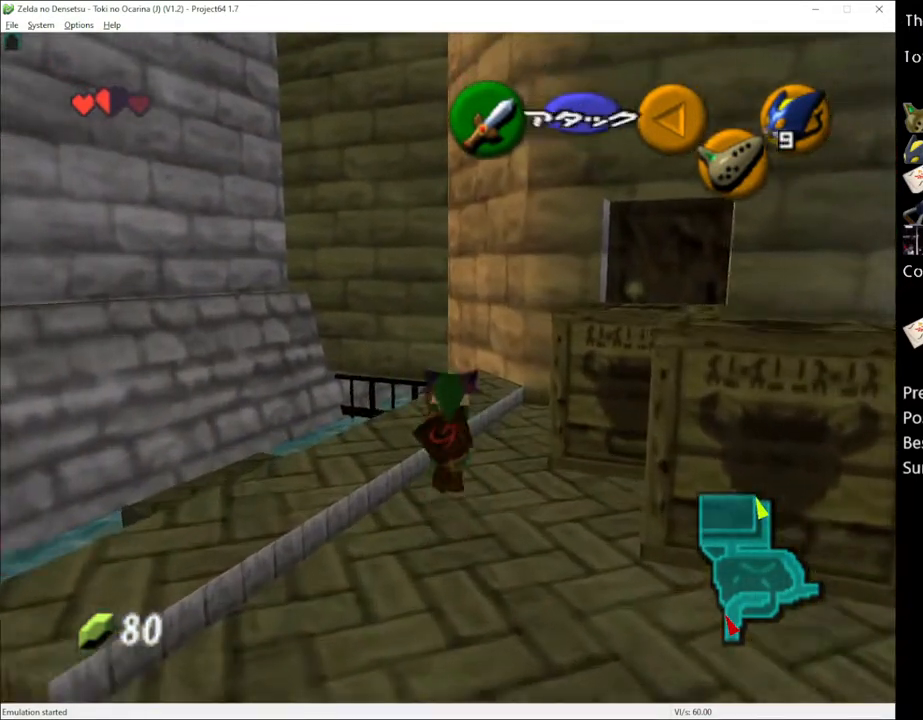
{"buttons": [], "left_stick": "center", "right_stick": "center", "events": [[17, "left_stick", "up-left"], [250, "left_stick", "center"]]}
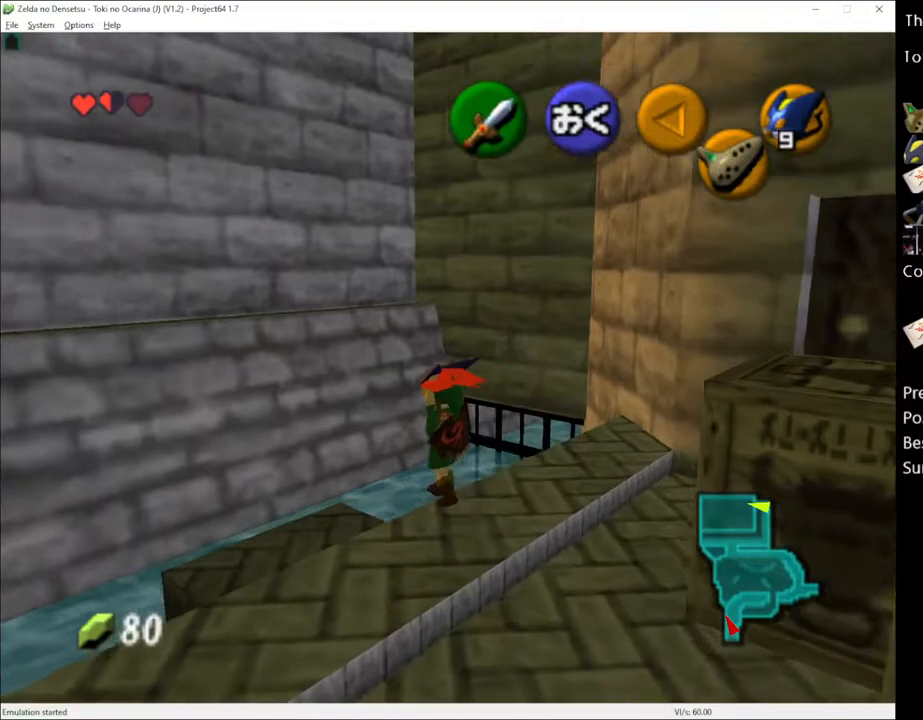
{"buttons": [], "left_stick": "center", "right_stick": "center", "events": []}
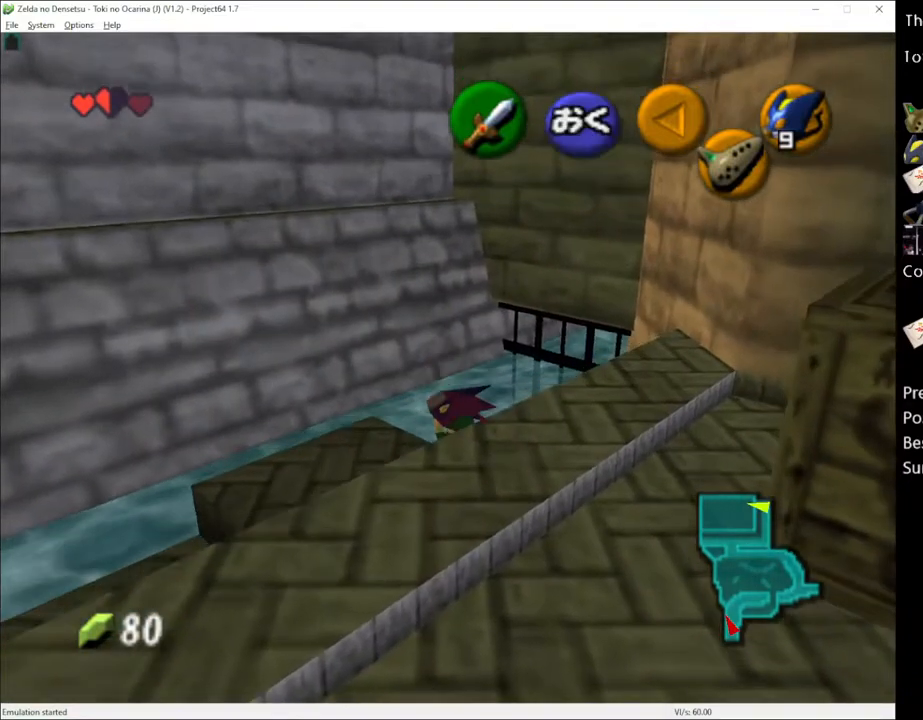
{"buttons": [], "left_stick": "center", "right_stick": "center", "events": []}
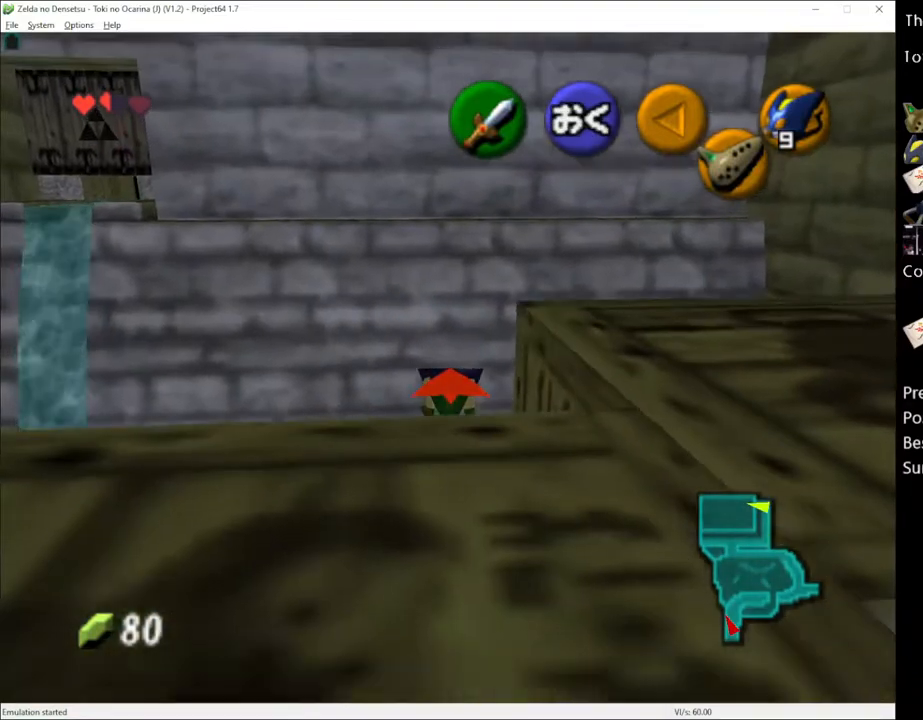
{"buttons": [], "left_stick": "center", "right_stick": "center", "events": [[267, "left_stick", "down"], [467, "left_stick", "center"]]}
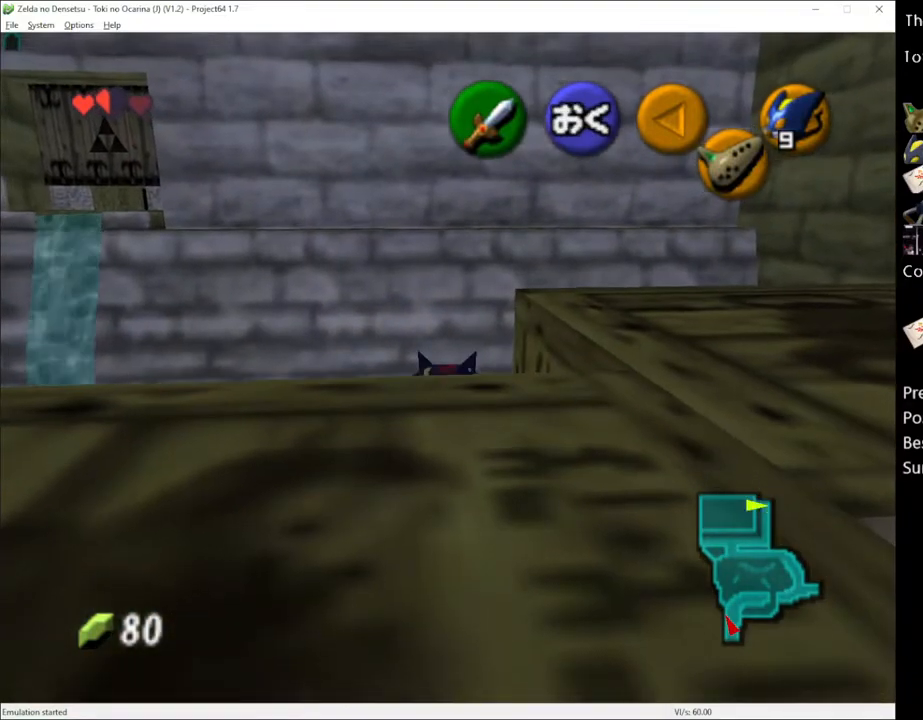
{"buttons": [], "left_stick": "center", "right_stick": "center", "events": [[400, "left_stick", "down"], [500, "left_stick", "center"]]}
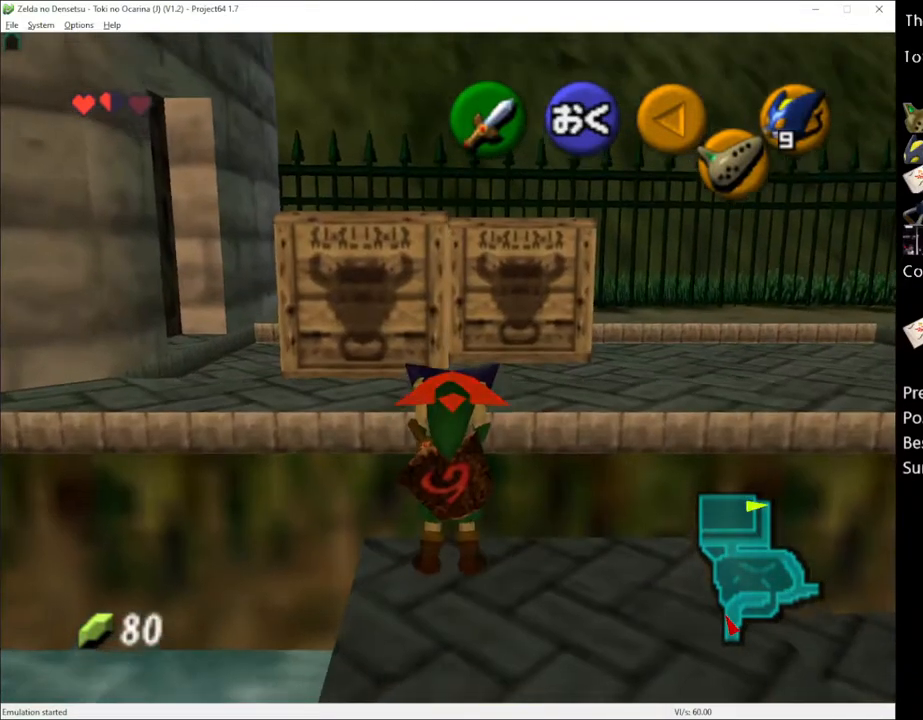
{"buttons": [], "left_stick": "down", "right_stick": "center", "events": [[367, "left_stick", "down"]]}
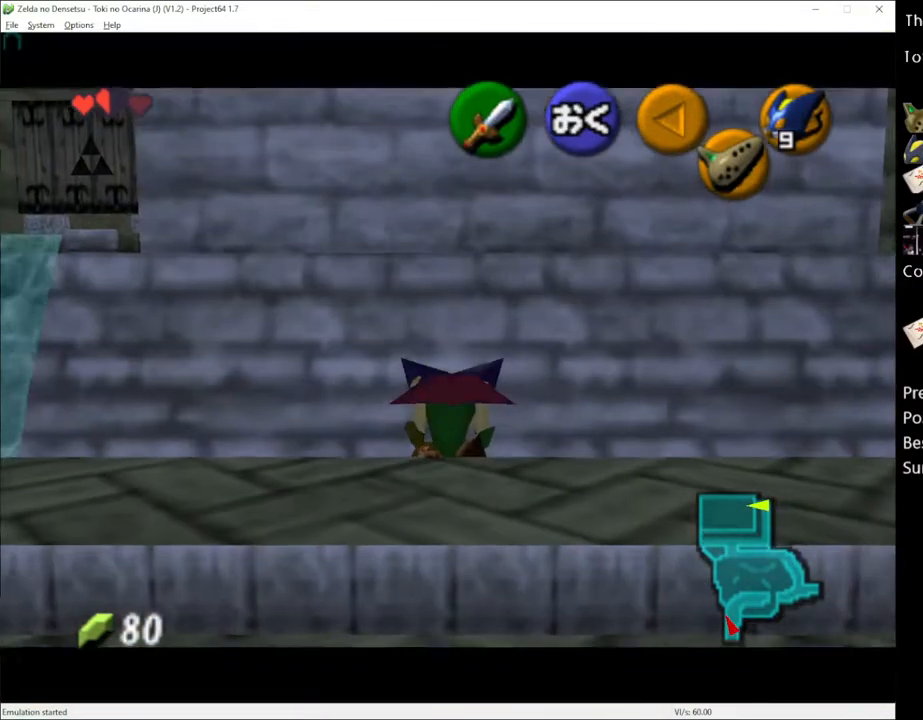
{"buttons": [], "left_stick": "center", "right_stick": "center", "events": [[67, "left_stick", "center"]]}
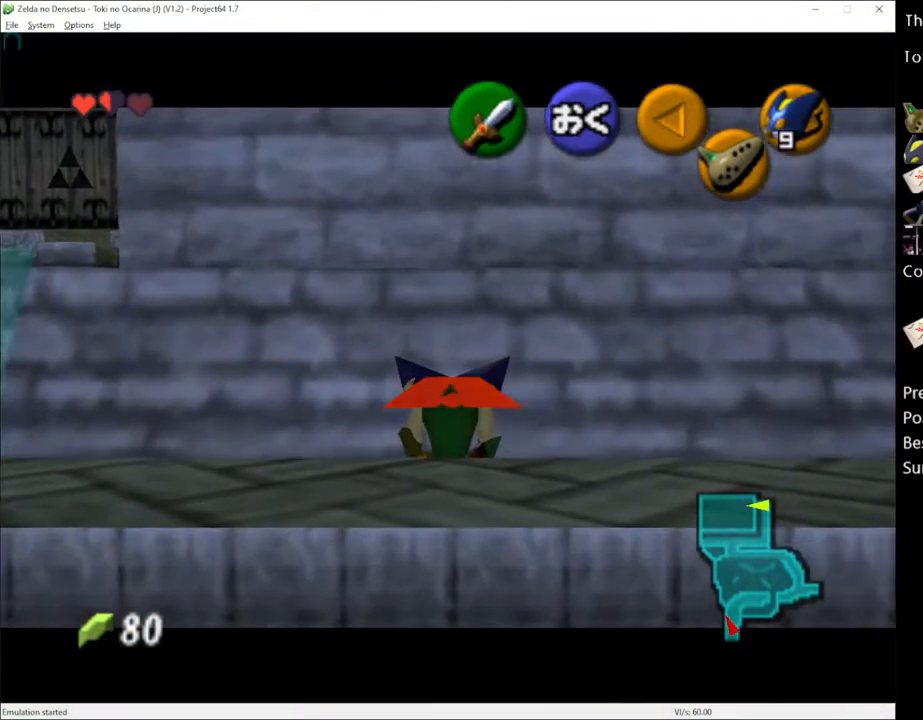
{"buttons": [], "left_stick": "center", "right_stick": "center", "events": []}
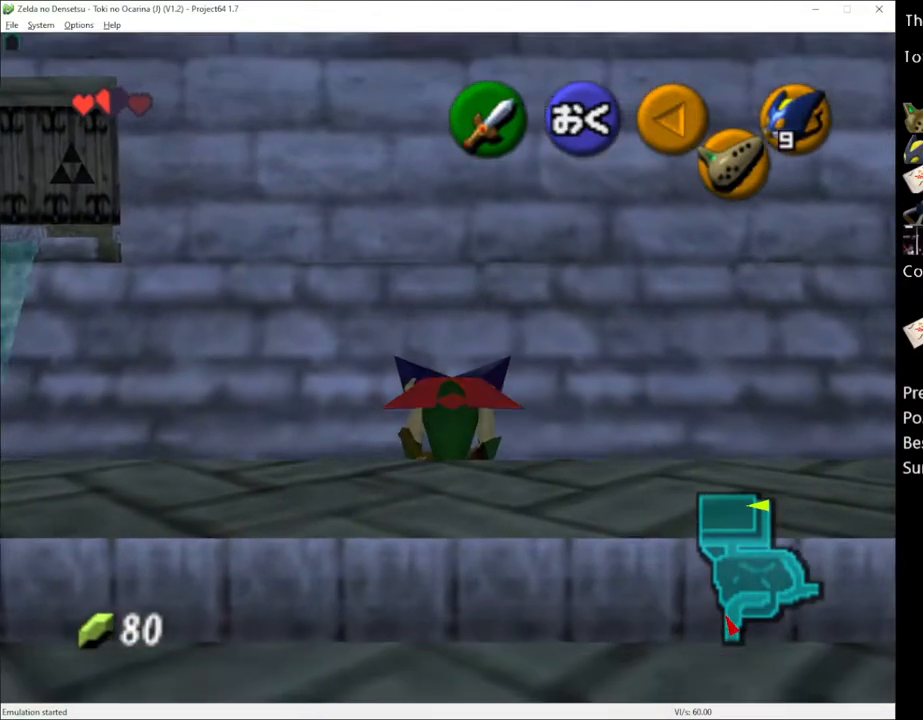
{"buttons": [], "left_stick": "center", "right_stick": "center", "events": []}
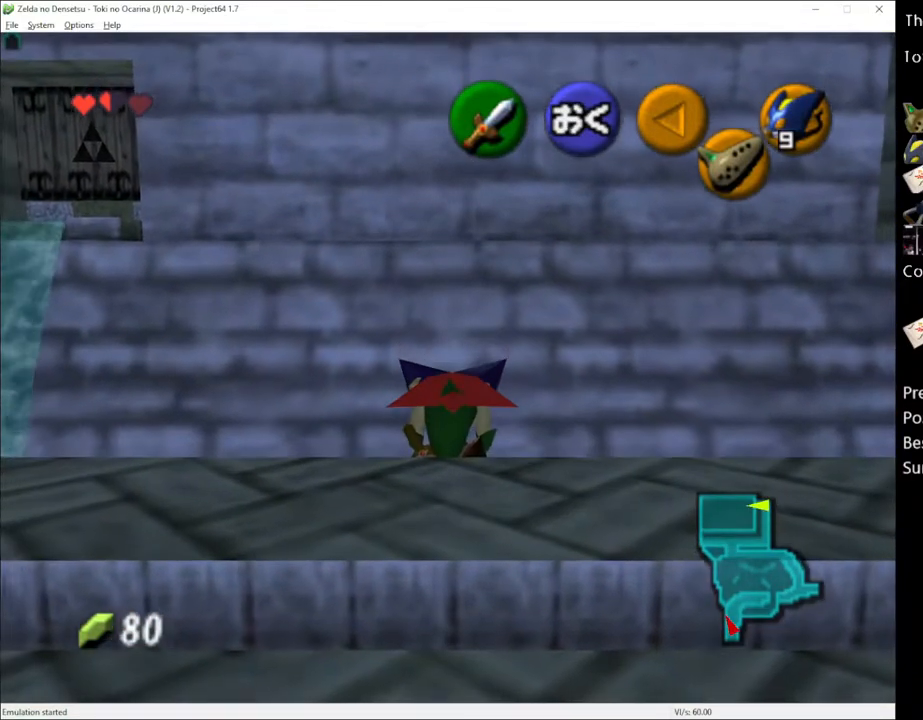
{"buttons": [], "left_stick": "center", "right_stick": "center", "events": []}
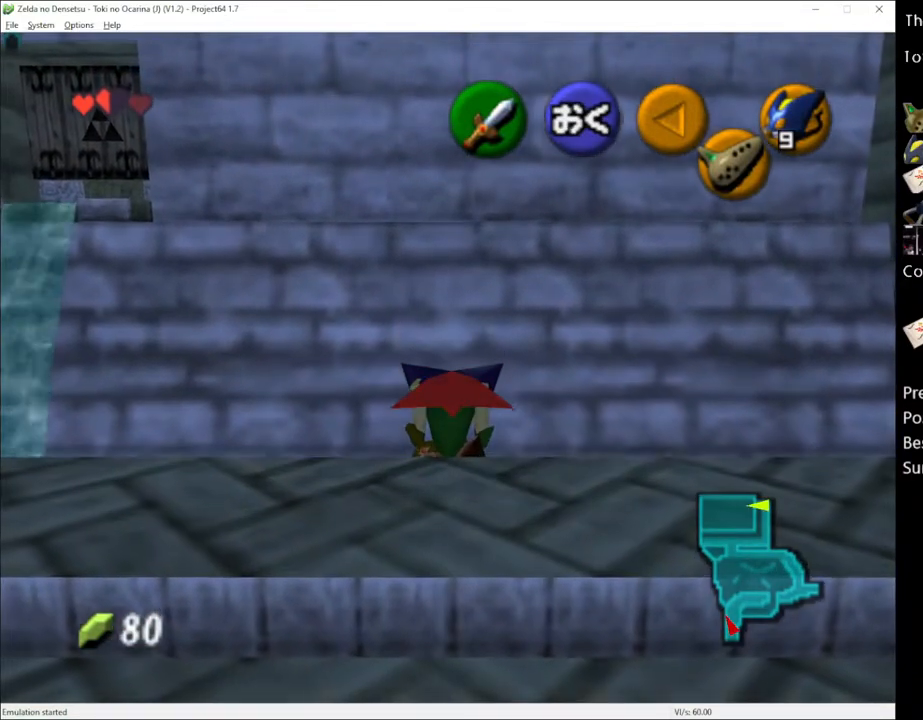
{"buttons": [], "left_stick": "center", "right_stick": "center", "events": []}
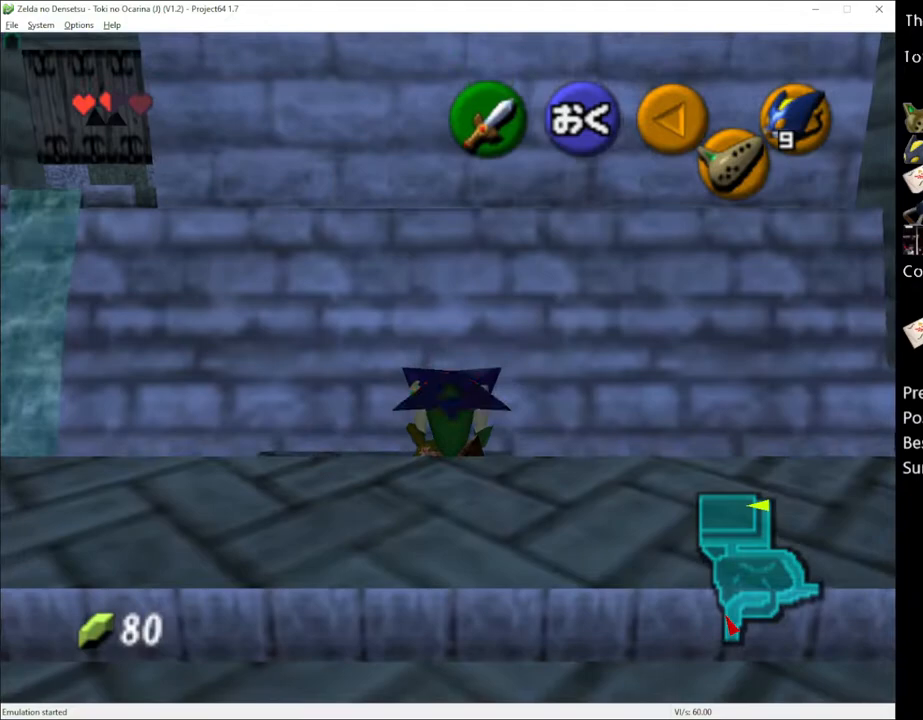
{"buttons": [], "left_stick": "center", "right_stick": "center", "events": []}
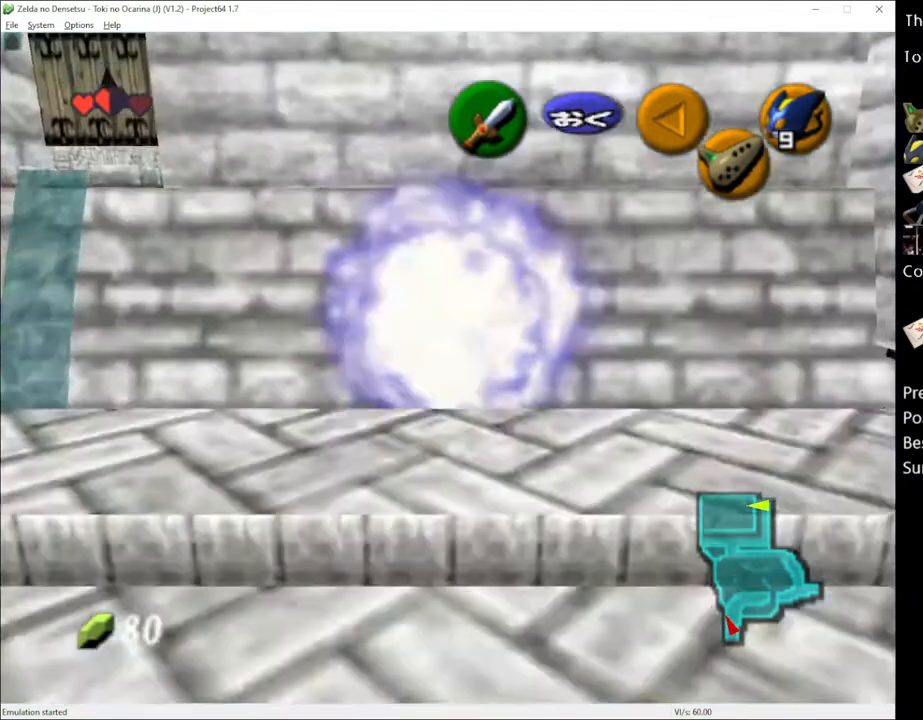
{"buttons": [], "left_stick": "center", "right_stick": "center", "events": []}
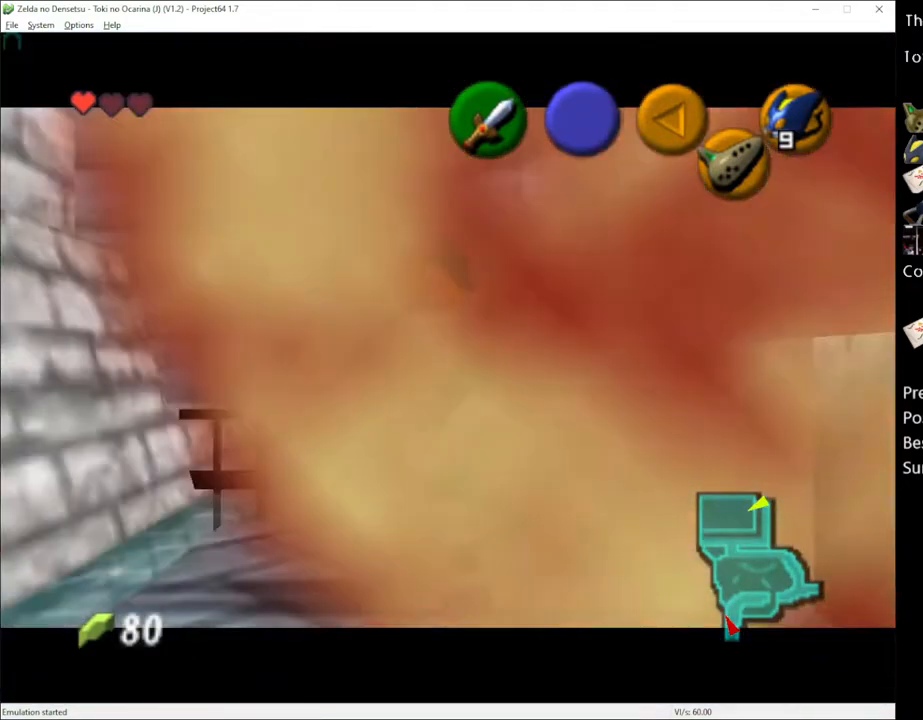
{"buttons": [], "left_stick": "center", "right_stick": "center", "events": [[300, "X", "down"], [433, "X", "up"]]}